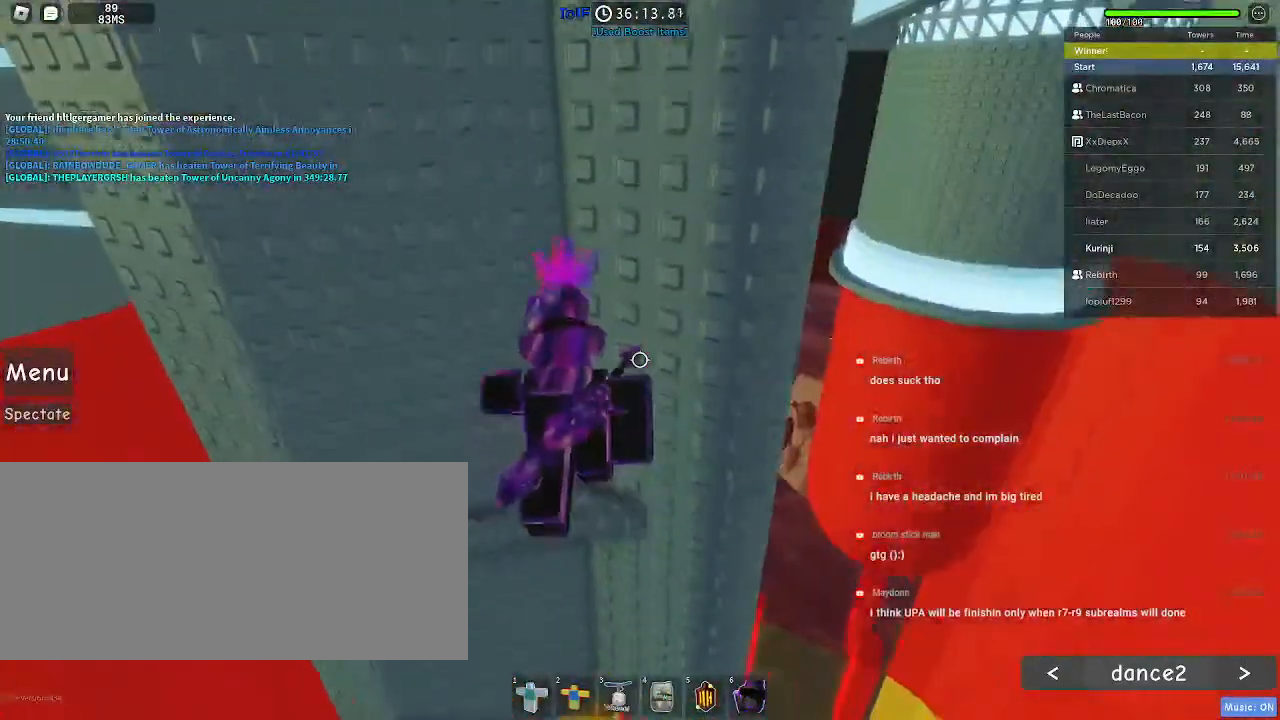
Gameplay with keyboard and mouse; each line is a JSON object with the keys and mouse buttons held at the frame after it. "events" lists presses ("down") and releases ("up") of "a", "ctrl", "d", "e", "f", "q", "r", "s", "shift", "space", "tab", "w", "mouse_left", "mouse_wheel", "mouse_right", "mouse_mb4" and "mouse_mb5" between this image and that frame as [ms after this image, input, new state], when the widget could be followed in between. "mouse_left", "mouse_wheel", "mouse_right", "mouse_mb4", "mouse_mb5" = the "left", "wheel", "right", "mb4", "mb5" buttons of the "mouse" list. No other keys are recorded. "wheel" means that the mouse wheel is clicked or scrolled. Mouse movement is not recorded.
{"keys": ["w"], "mouse": [], "events": []}
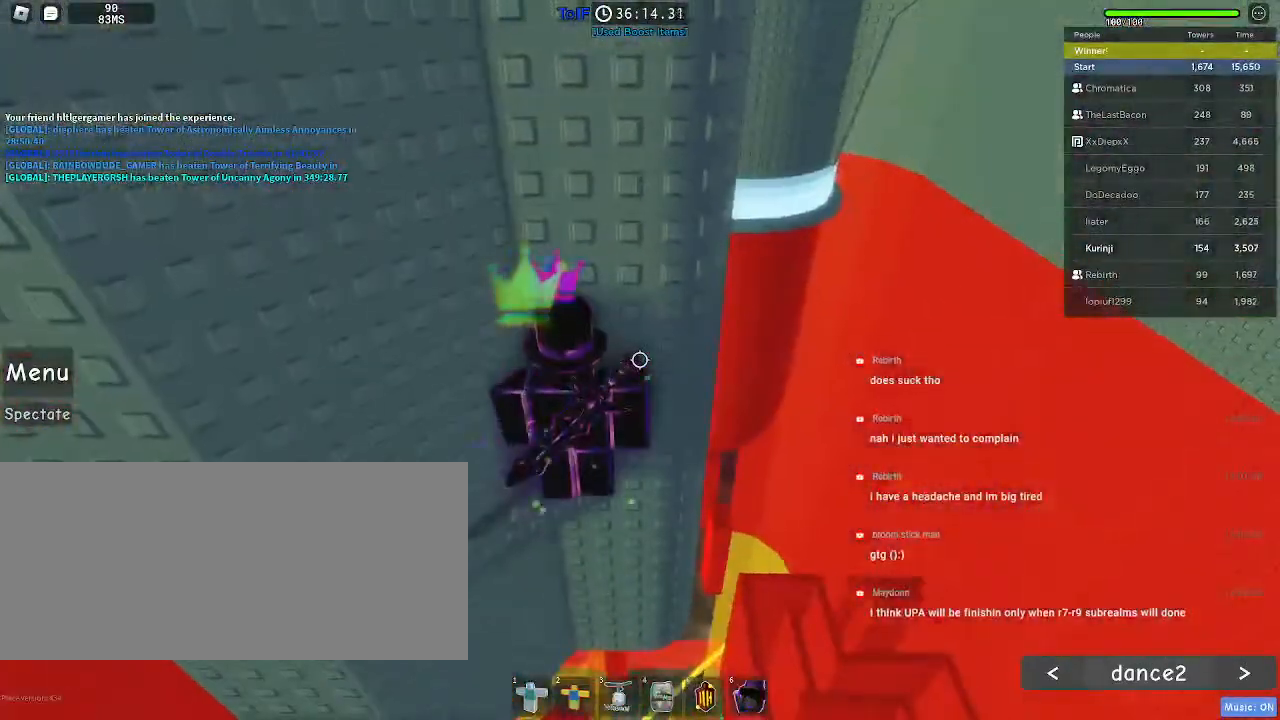
{"keys": [], "mouse": ["right"], "events": [[100, "w", "up"], [217, "shift", "down"], [234, "mouse_right", "down"], [284, "shift", "up"]]}
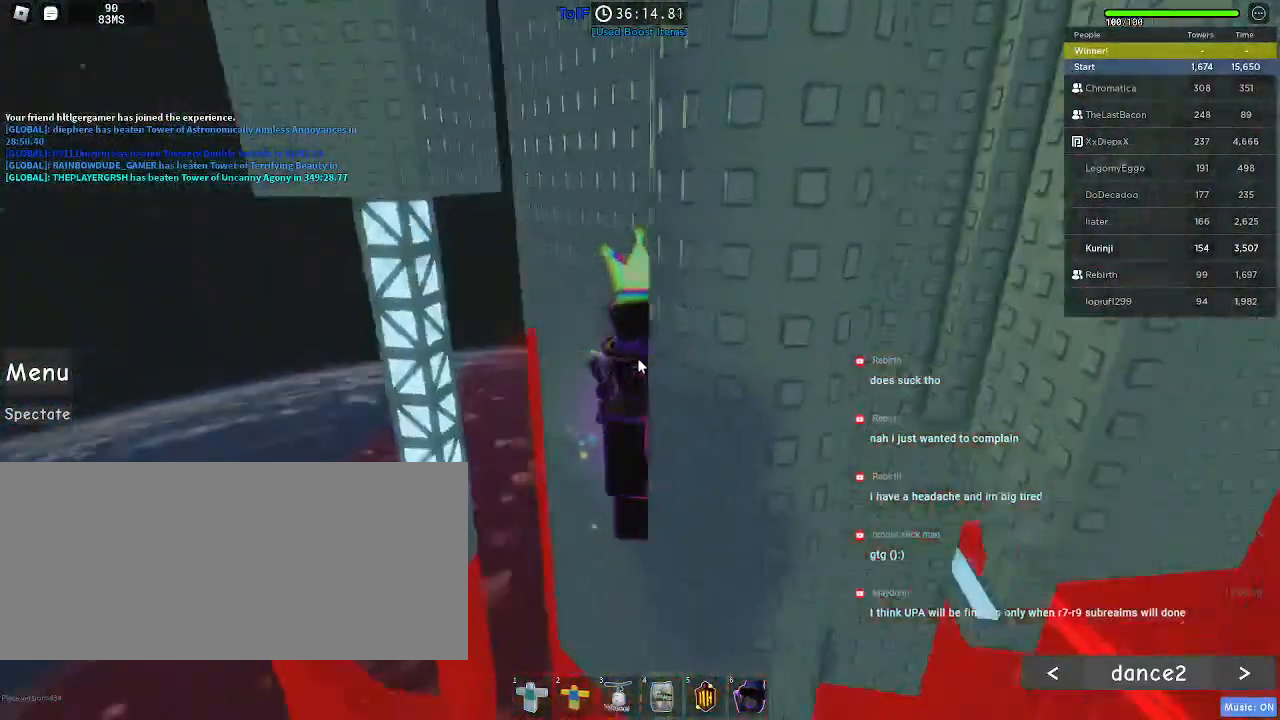
{"keys": [], "mouse": ["wheel", "right"], "events": [[500, "mouse_wheel", "down"]]}
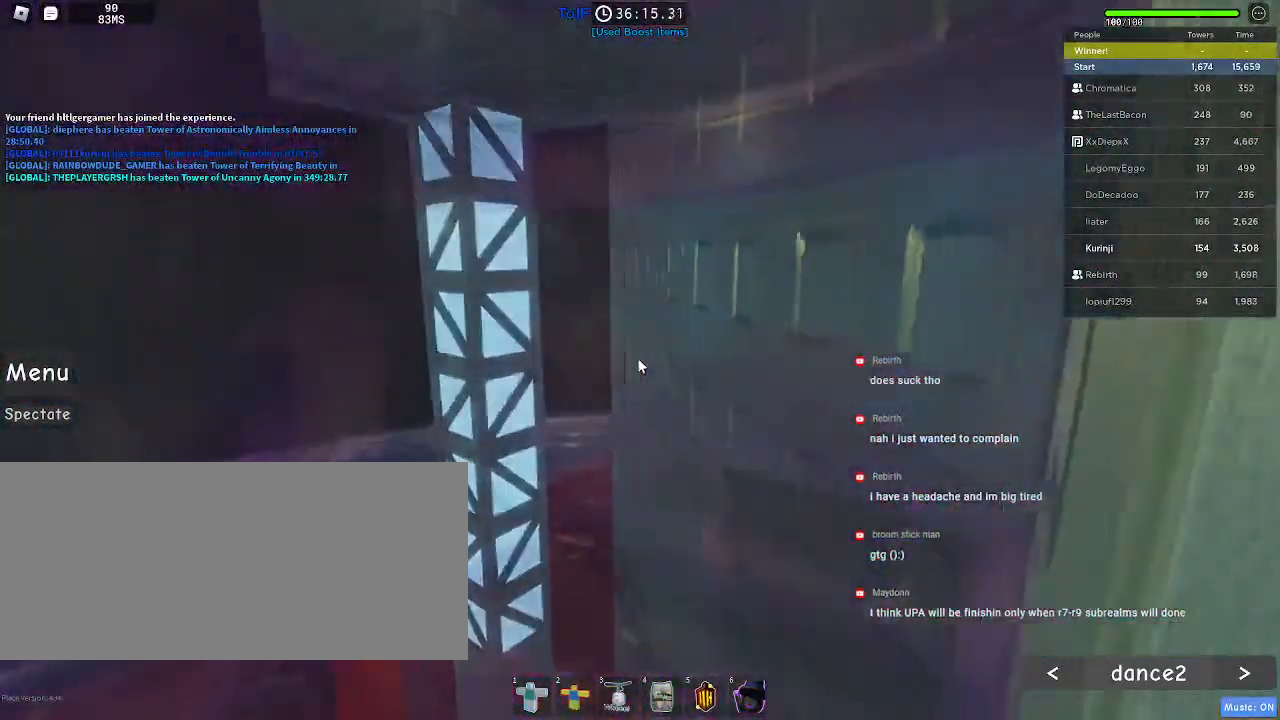
{"keys": [], "mouse": ["right"], "events": [[284, "mouse_wheel", "up"]]}
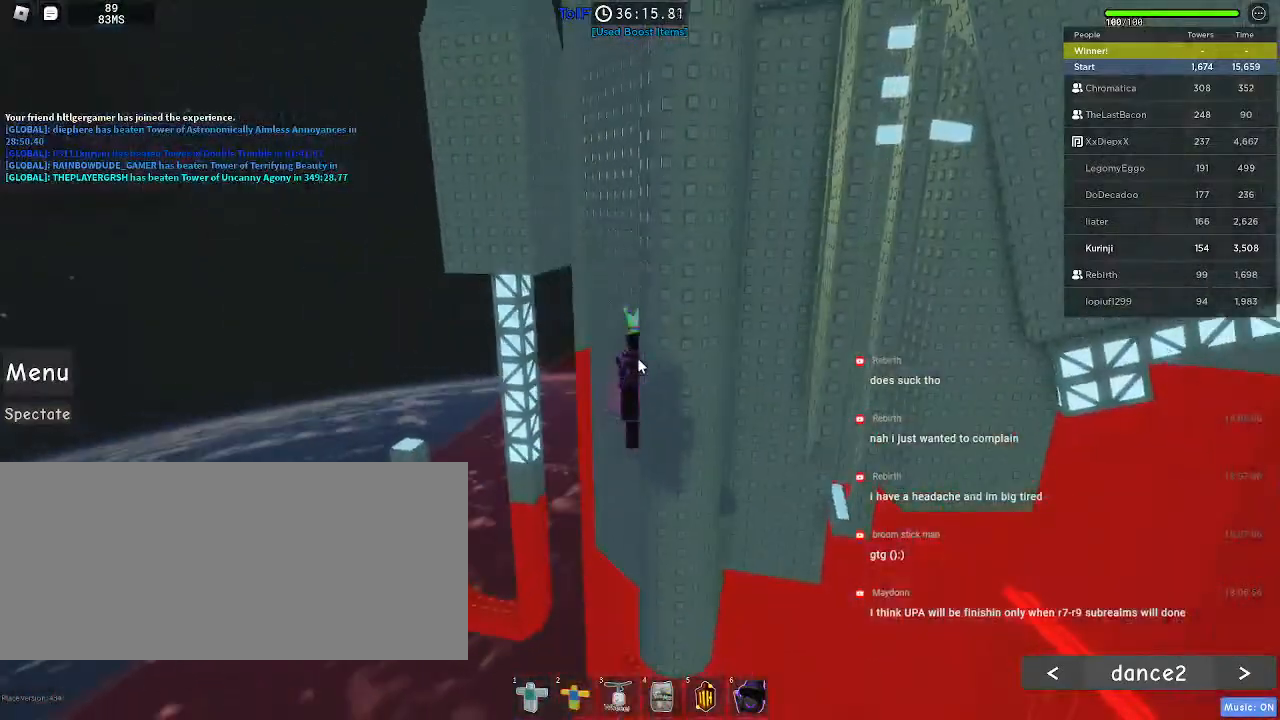
{"keys": [], "mouse": ["right"], "events": []}
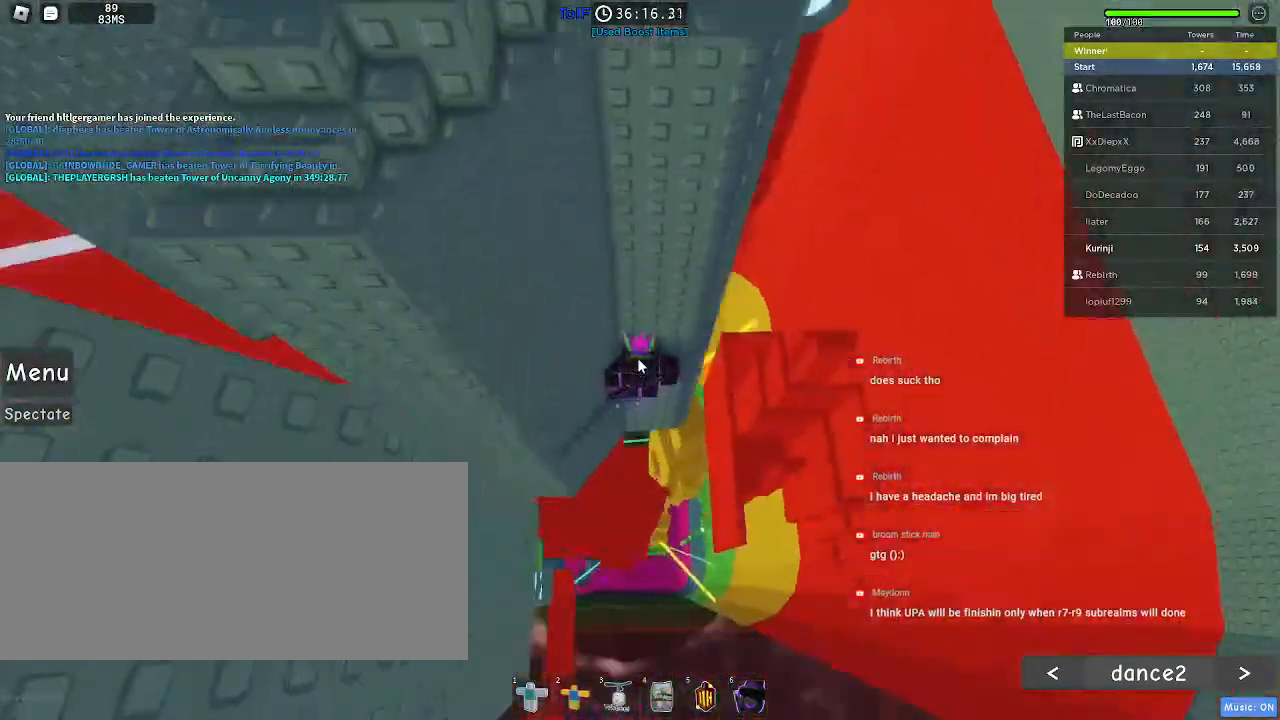
{"keys": [], "mouse": [], "events": [[150, "shift", "down"], [234, "shift", "up"], [317, "mouse_right", "up"]]}
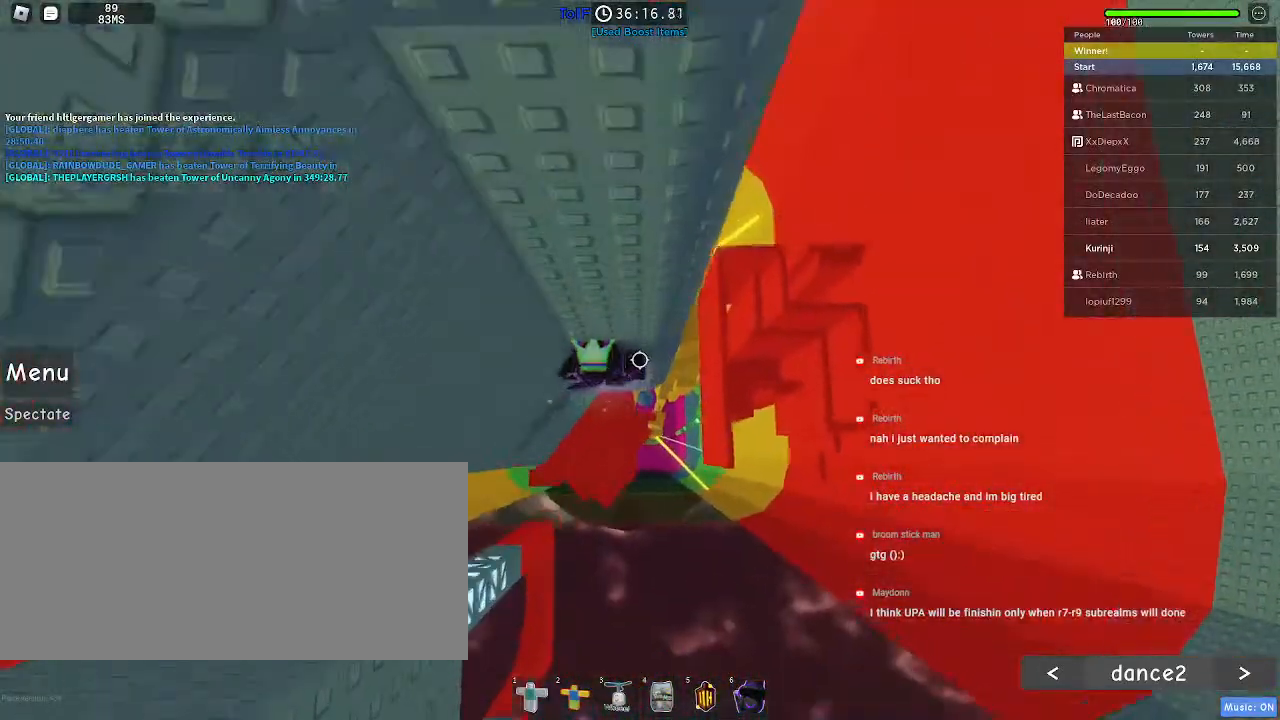
{"keys": ["d", "space"], "mouse": [], "events": [[250, "d", "down"], [400, "space", "down"]]}
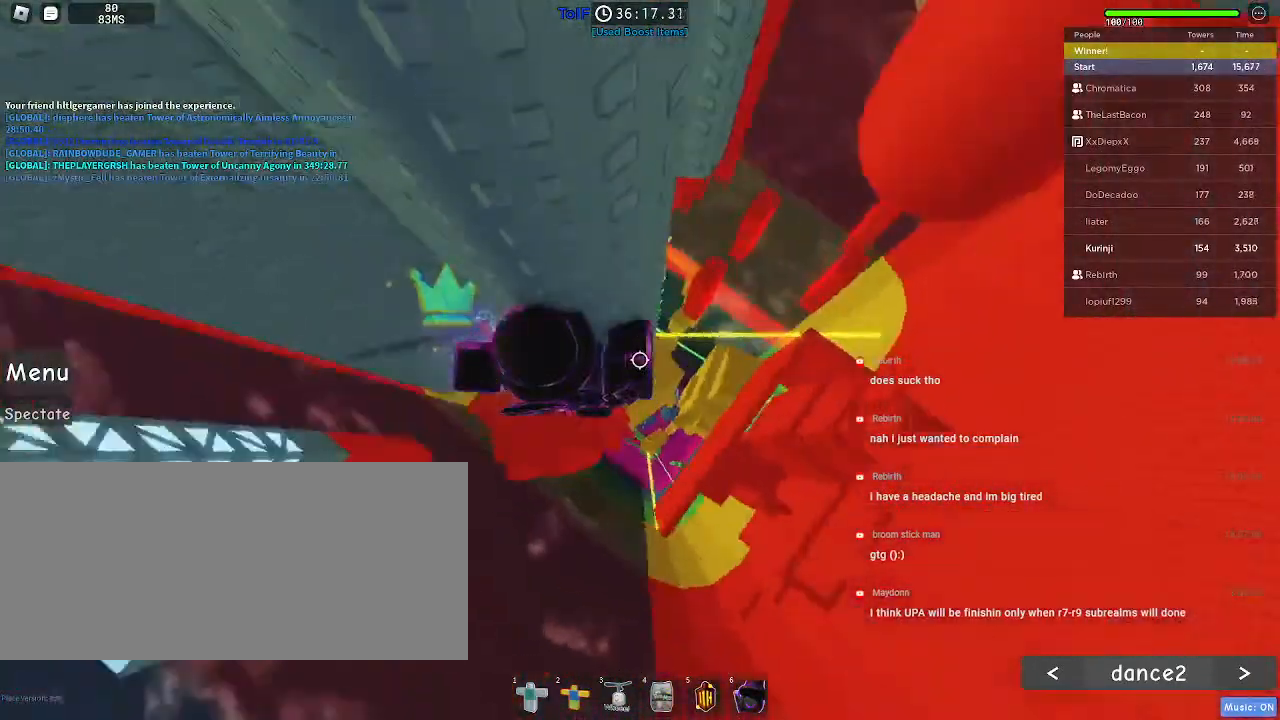
{"keys": ["d"], "mouse": [], "events": [[34, "space", "up"]]}
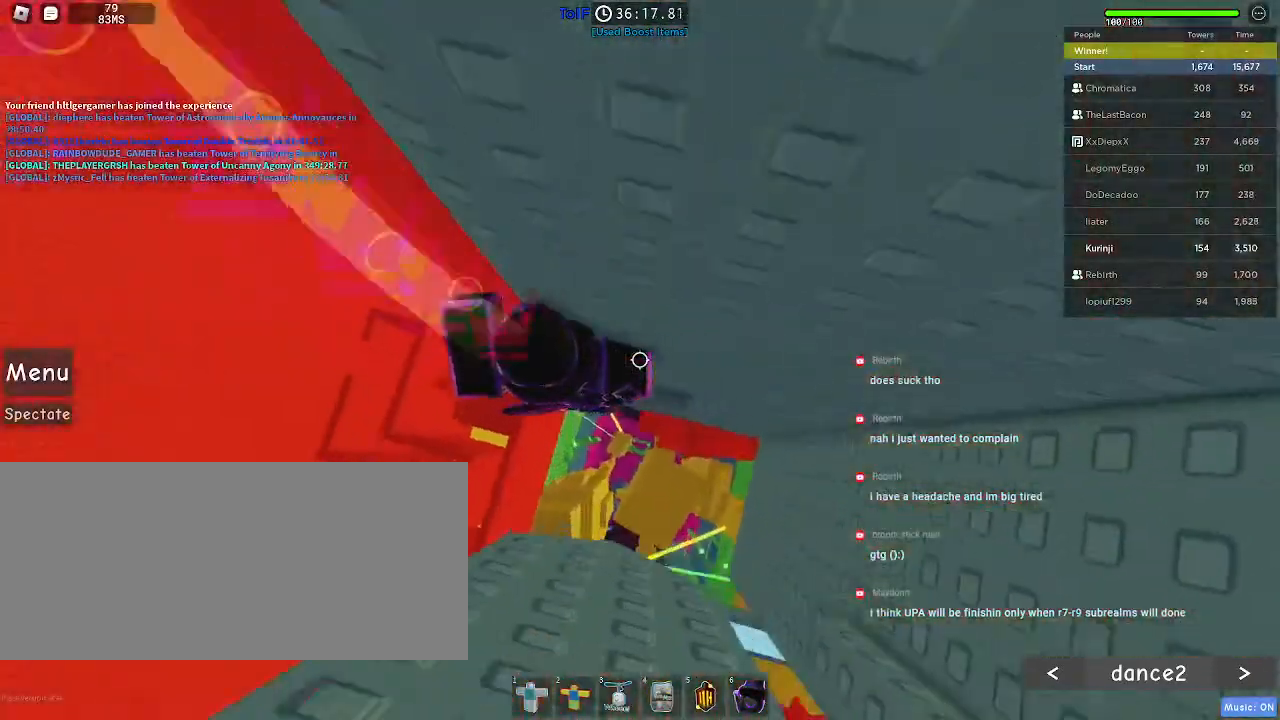
{"keys": [], "mouse": [], "events": [[150, "w", "down"], [167, "d", "up"], [200, "w", "up"], [367, "w", "down"], [434, "w", "up"]]}
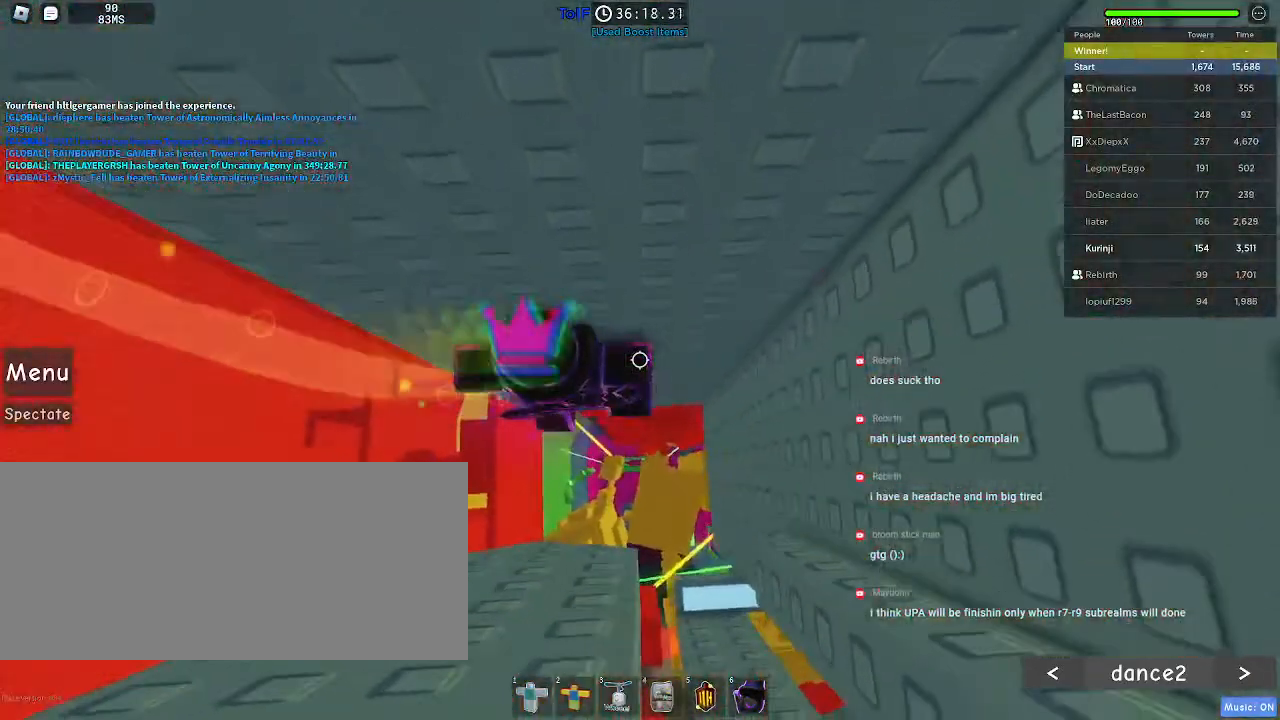
{"keys": [], "mouse": [], "events": []}
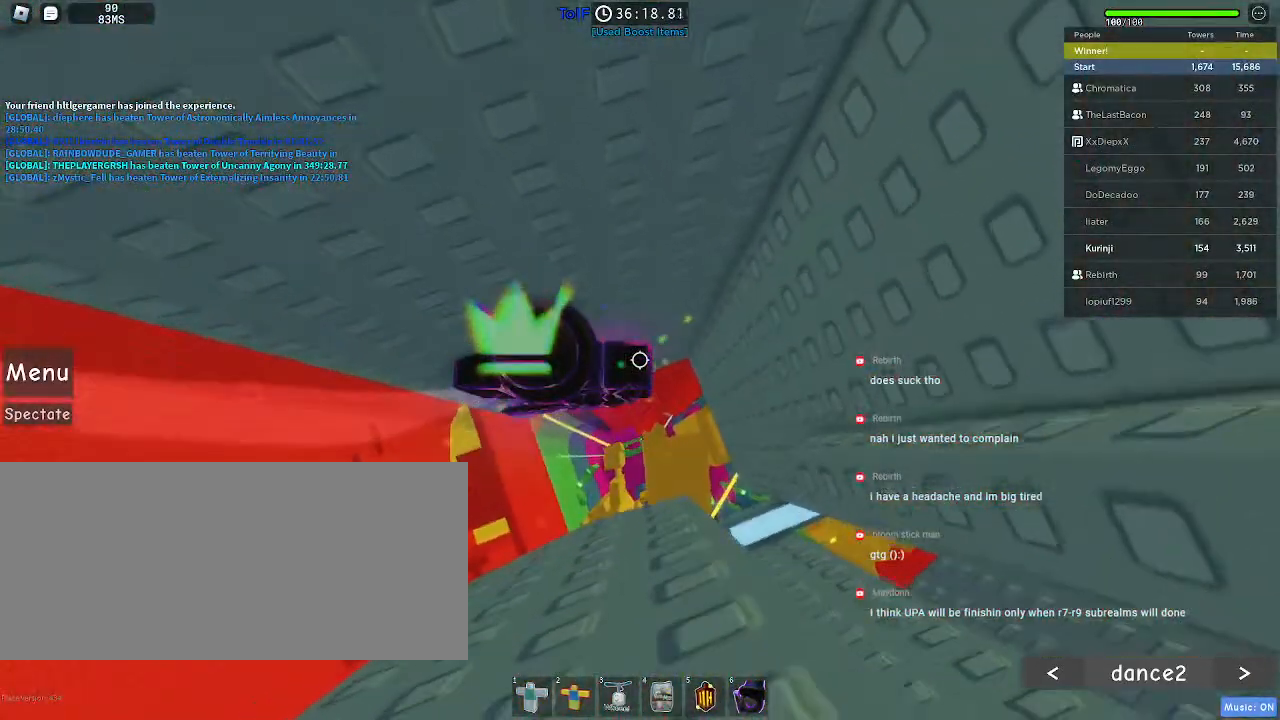
{"keys": ["d"], "mouse": [], "events": [[17, "d", "down"], [50, "space", "down"], [184, "space", "up"], [234, "d", "up"], [384, "d", "down"]]}
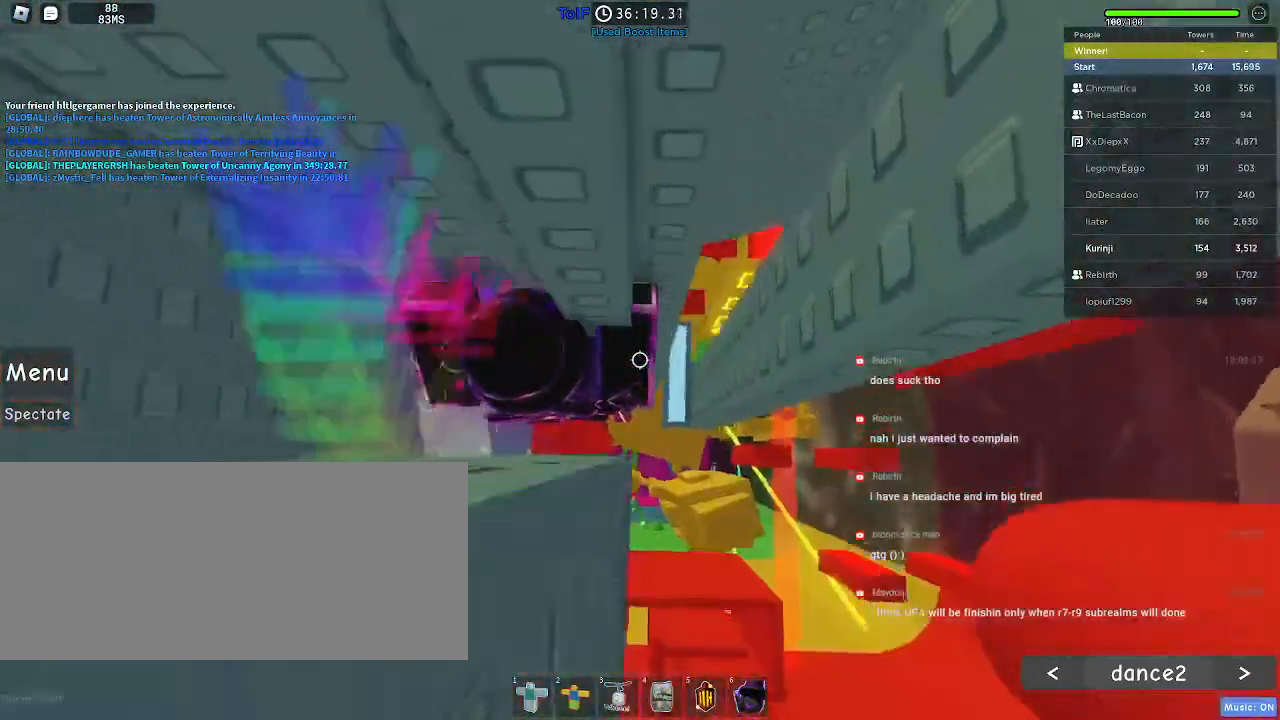
{"keys": ["d", "w"], "mouse": [], "events": [[34, "w", "down"], [84, "w", "up"], [167, "w", "down"], [267, "w", "up"], [284, "d", "up"], [417, "d", "down"], [467, "w", "down"]]}
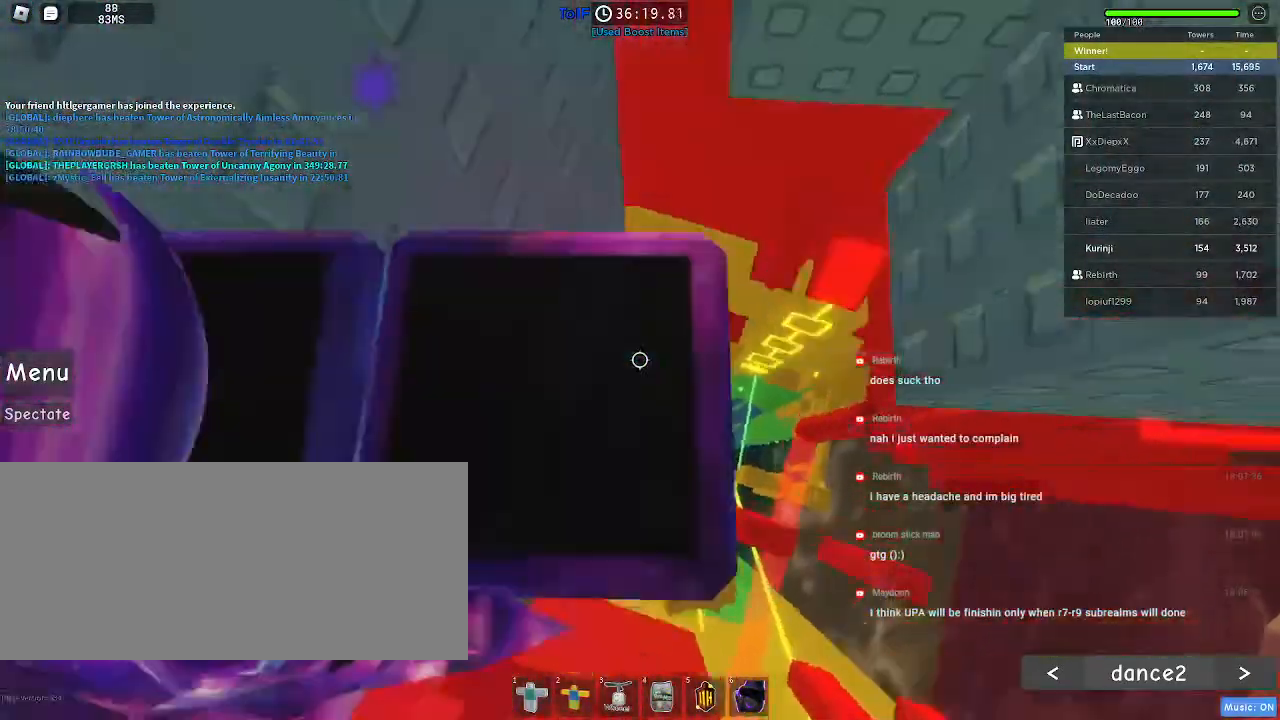
{"keys": [], "mouse": [], "events": [[17, "w", "up"], [50, "d", "up"], [167, "d", "down"], [267, "d", "up"]]}
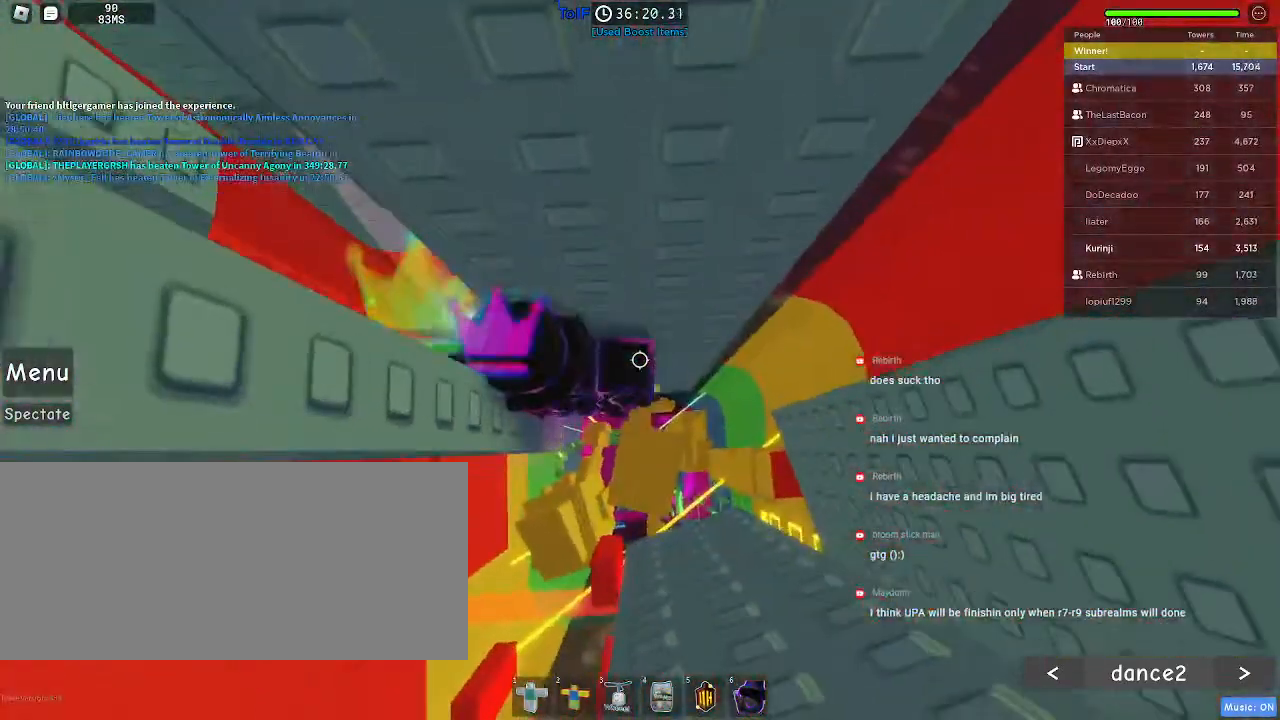
{"keys": [], "mouse": [], "events": [[17, "d", "down"], [84, "d", "up"]]}
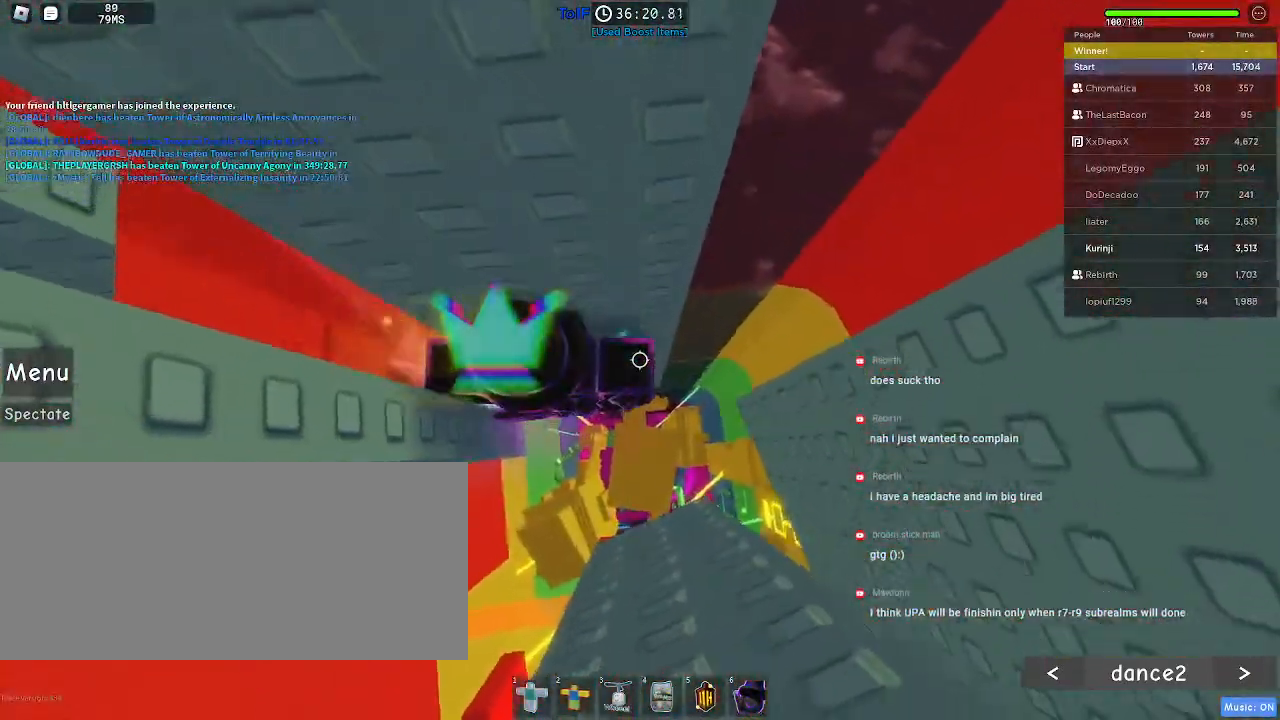
{"keys": ["d"], "mouse": [], "events": [[250, "d", "down"], [317, "space", "down"], [434, "space", "up"]]}
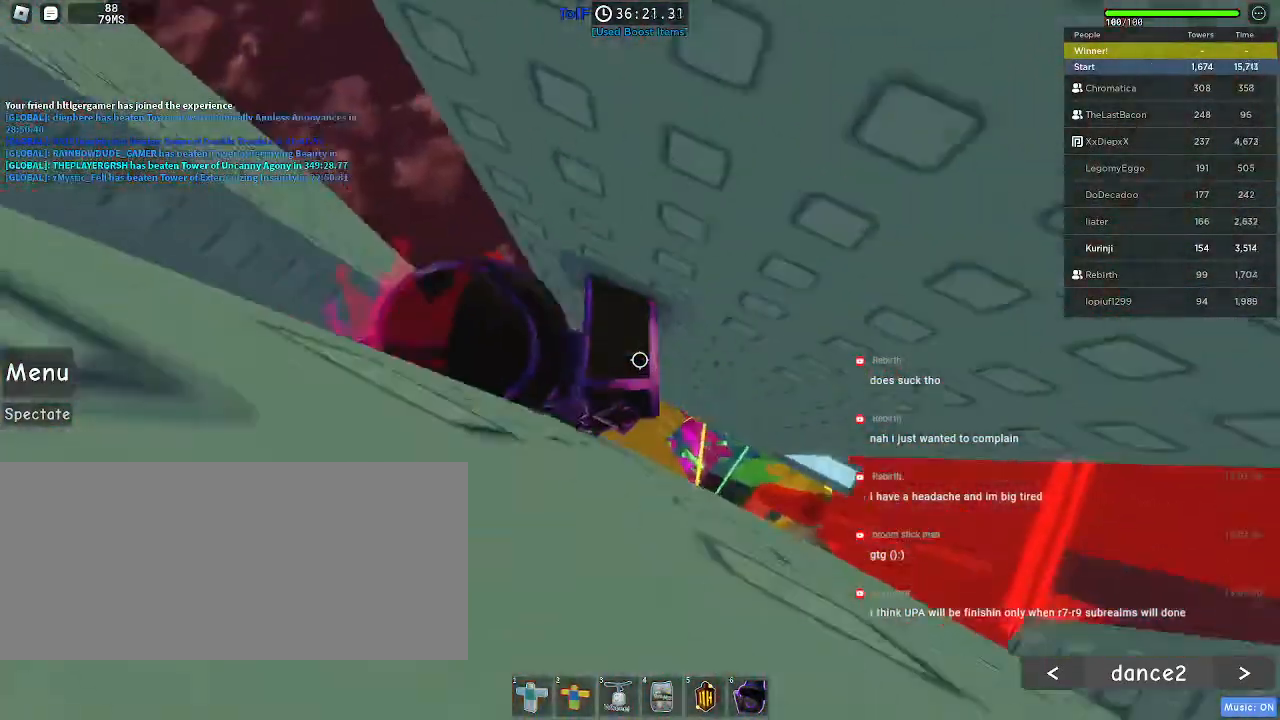
{"keys": ["d", "w"], "mouse": [], "events": [[350, "w", "down"]]}
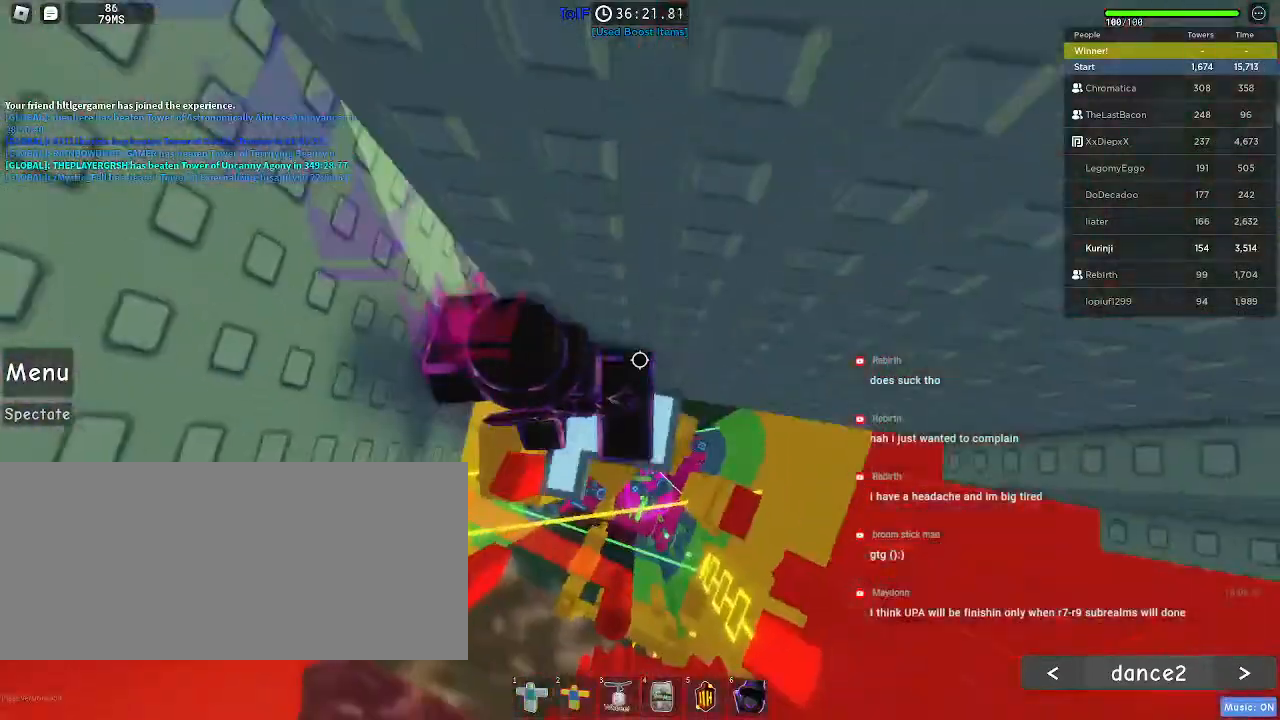
{"keys": [], "mouse": ["wheel"], "events": [[50, "mouse_right", "down"], [50, "w", "up"], [84, "d", "up"], [117, "mouse_right", "up"], [284, "s", "down"], [350, "s", "up"], [484, "mouse_wheel", "down"]]}
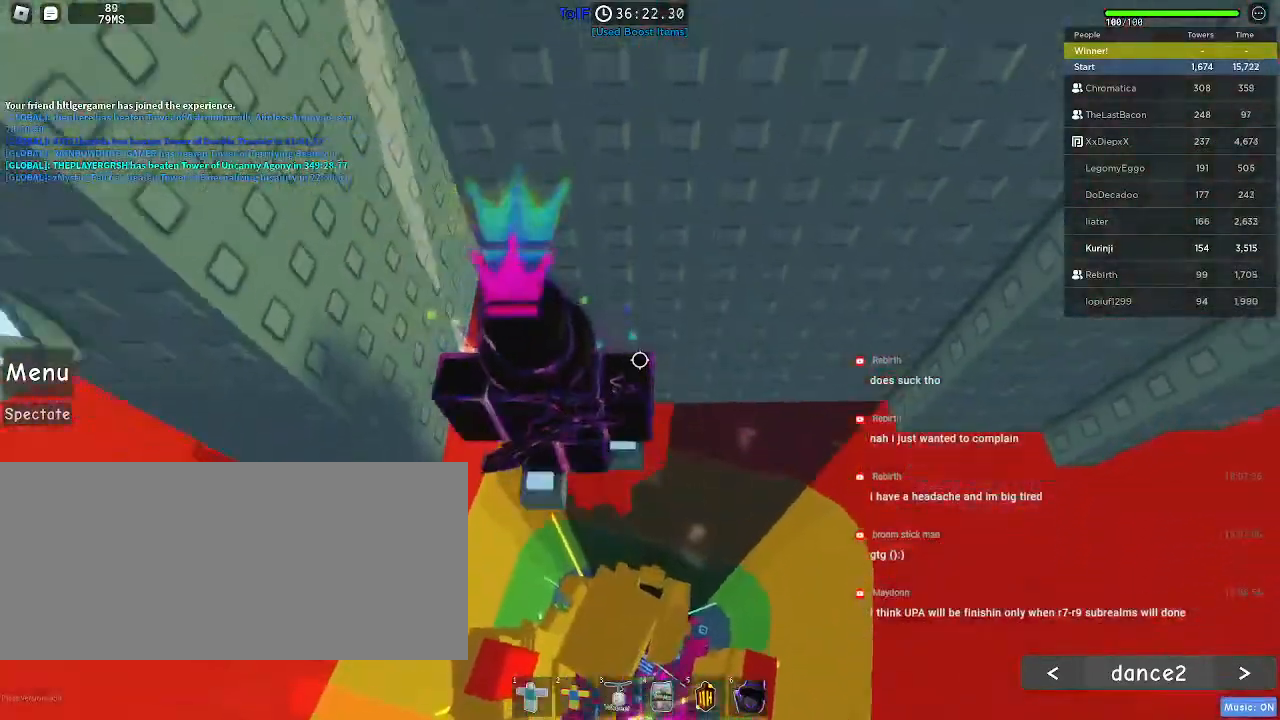
{"keys": [], "mouse": [], "events": [[67, "d", "down"], [100, "w", "down"], [167, "w", "up"], [184, "d", "up"], [184, "mouse_wheel", "up"]]}
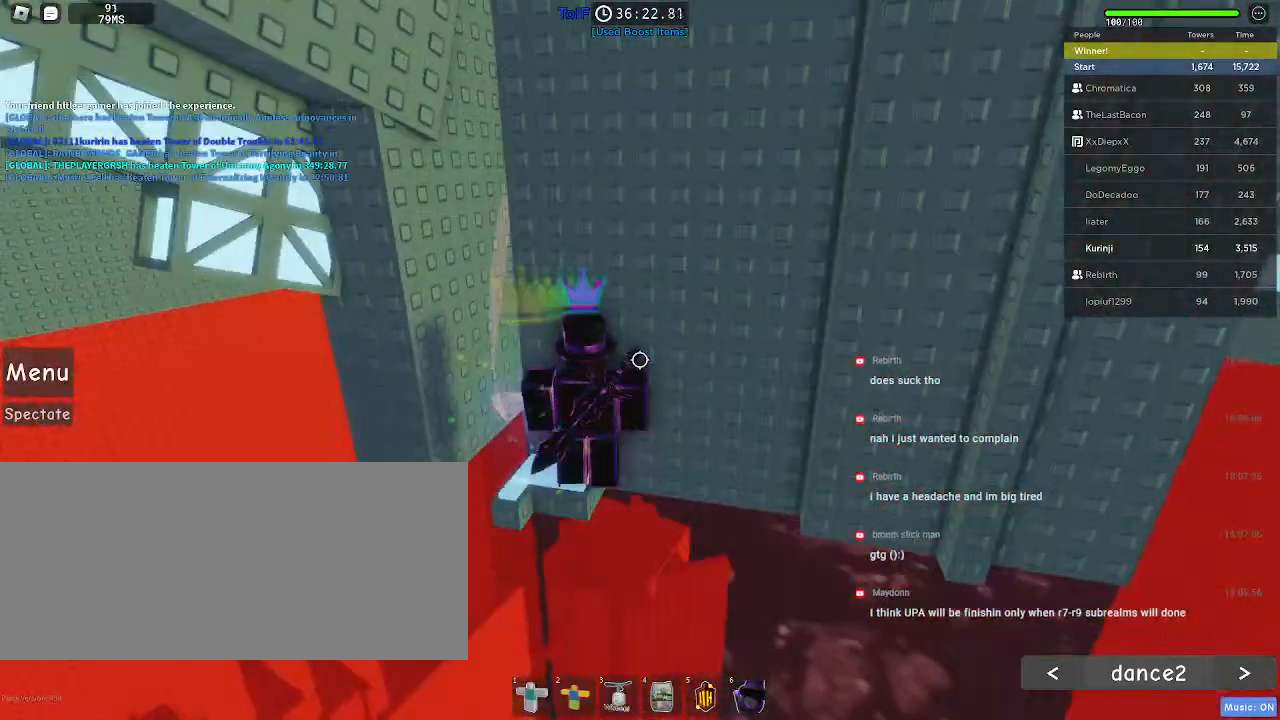
{"keys": [], "mouse": [], "events": [[267, "a", "down"], [334, "a", "up"]]}
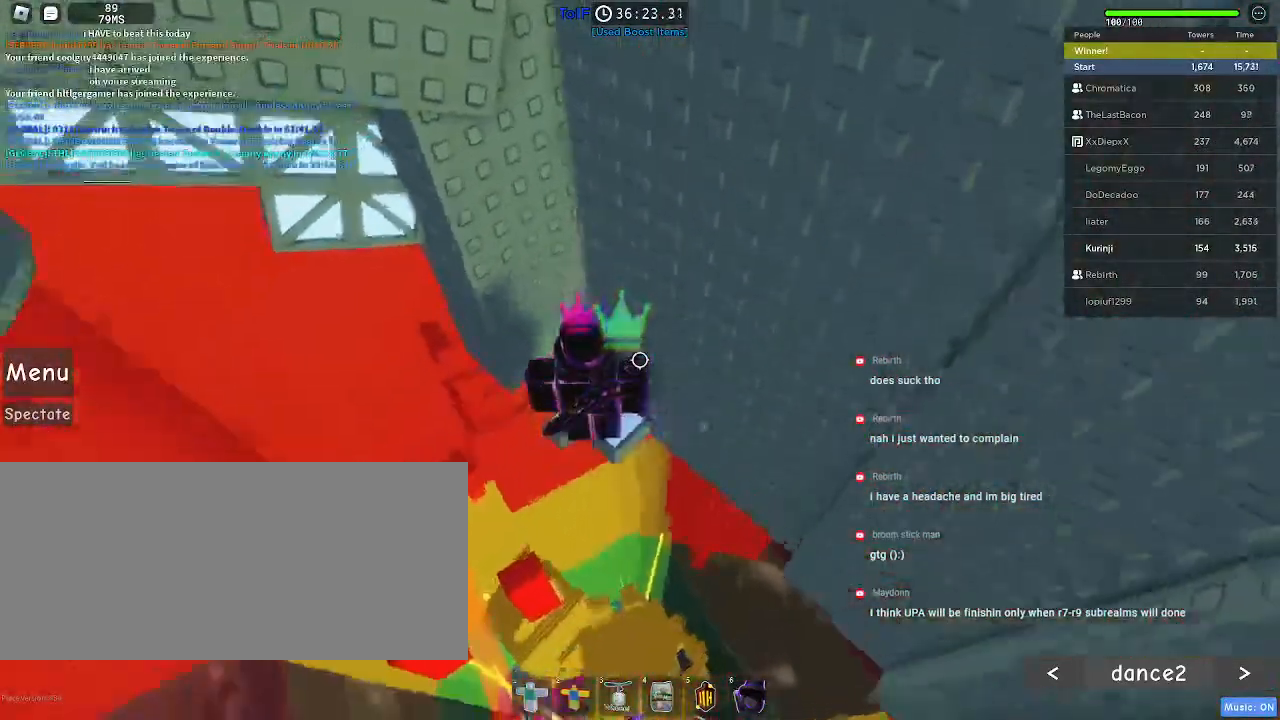
{"keys": ["w"], "mouse": [], "events": [[34, "mouse_right", "down"], [84, "a", "down"], [217, "space", "down"], [234, "mouse_right", "up"], [334, "w", "down"], [350, "space", "up"], [400, "a", "up"]]}
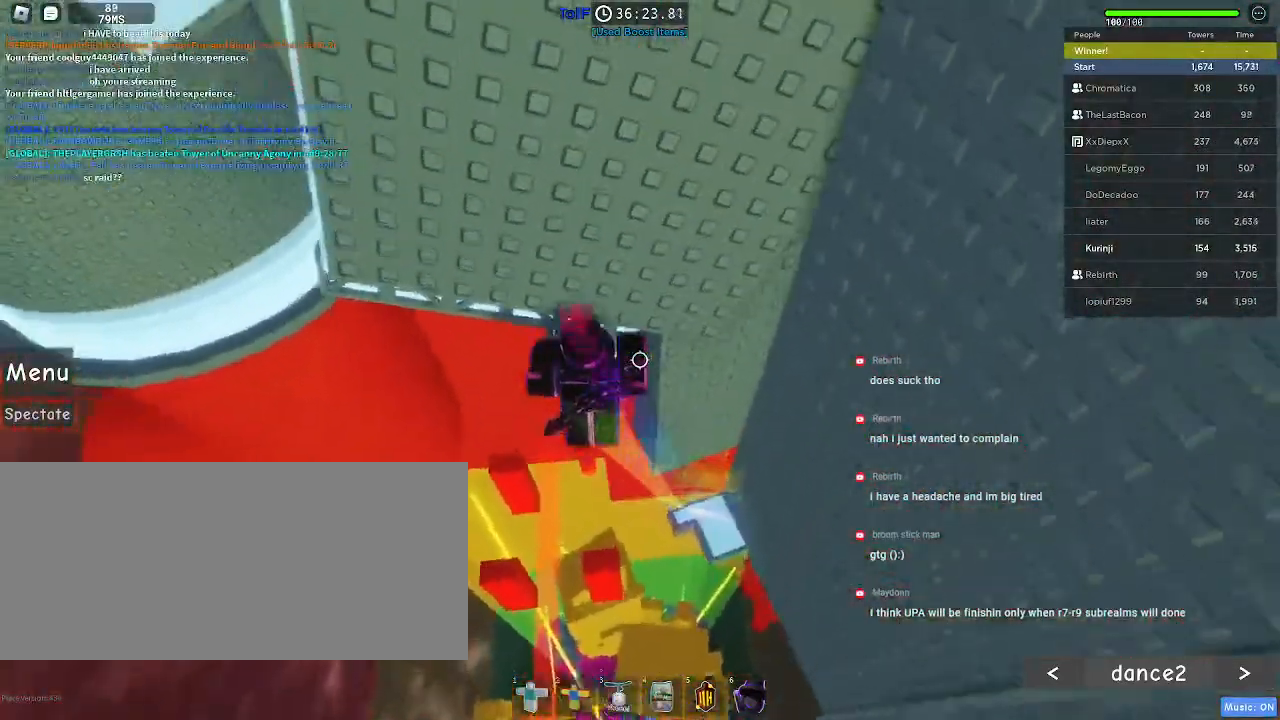
{"keys": ["a", "w"], "mouse": [], "events": [[400, "a", "down"]]}
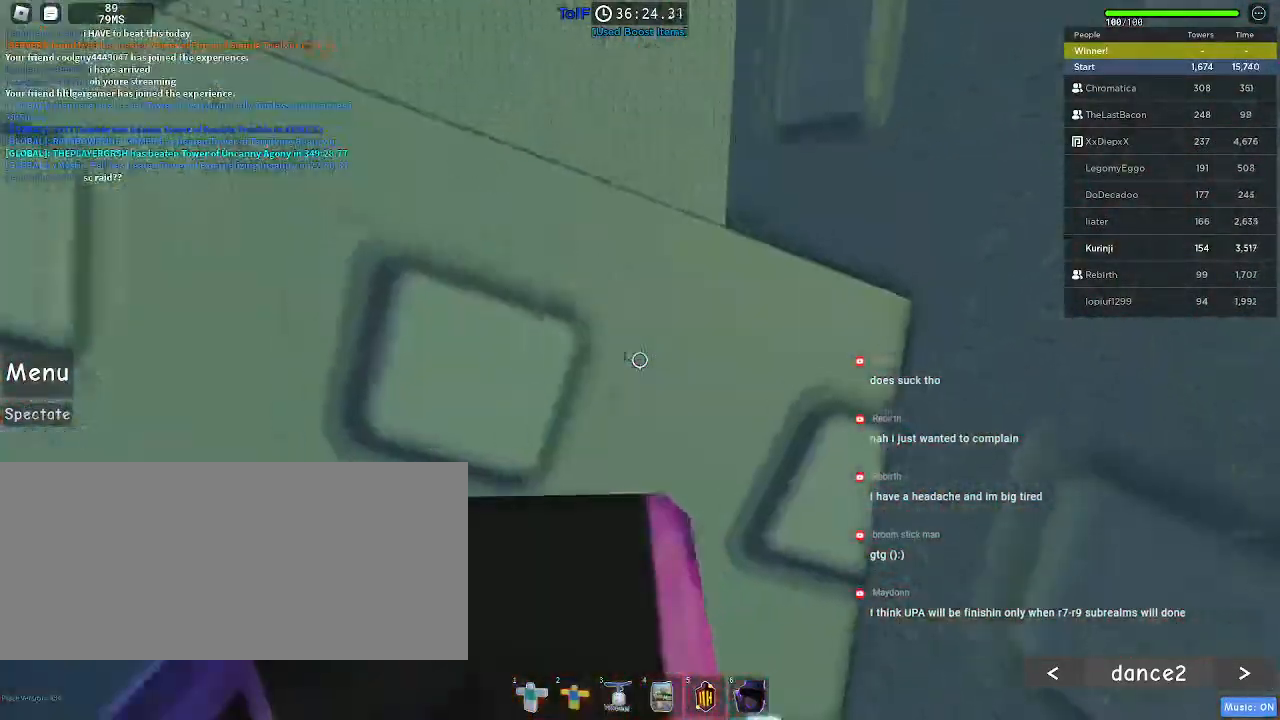
{"keys": ["a", "w"], "mouse": [], "events": []}
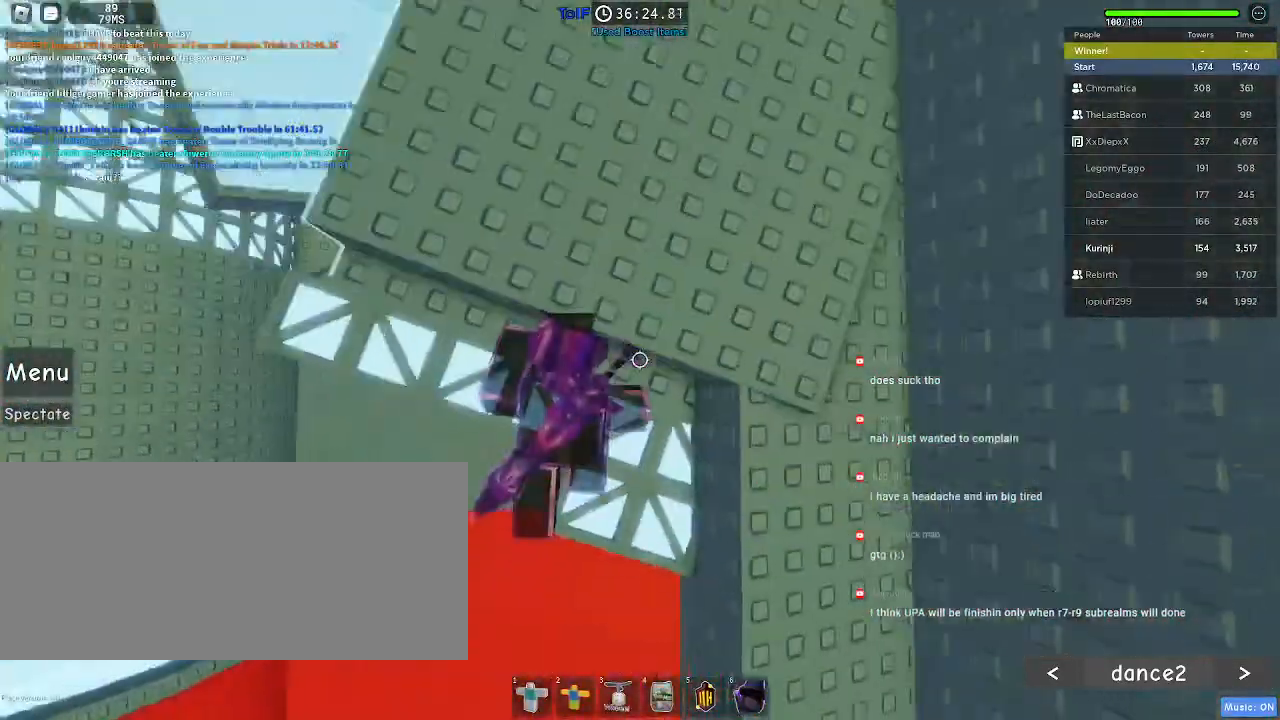
{"keys": ["a", "w"], "mouse": [], "events": []}
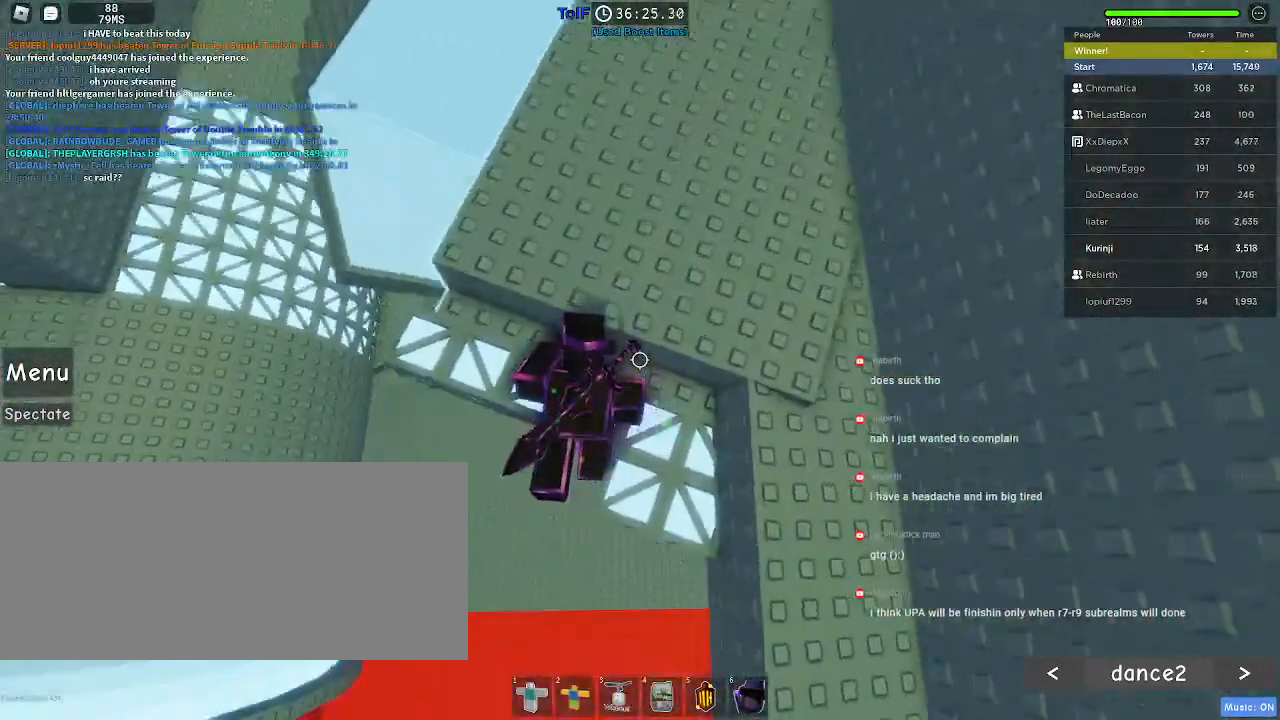
{"keys": [], "mouse": []}
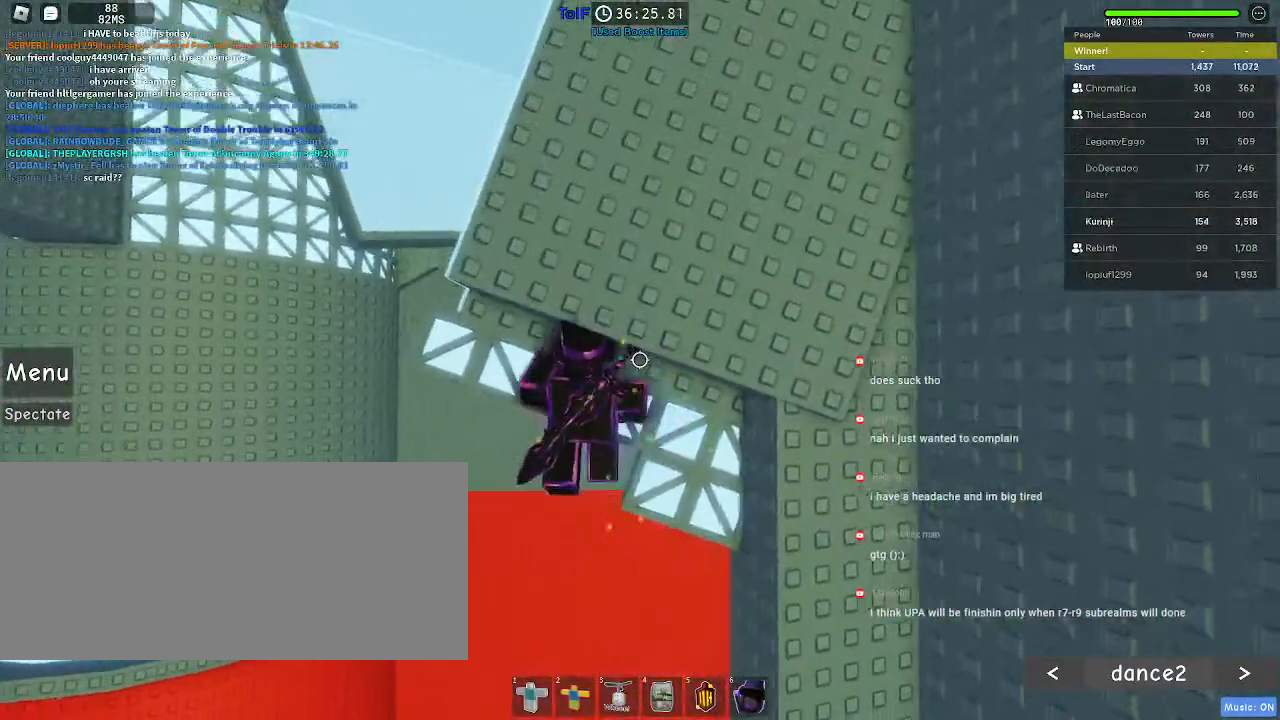
{"keys": ["a", "w"], "mouse": [], "events": [[17, "a", "down"], [34, "w", "down"]]}